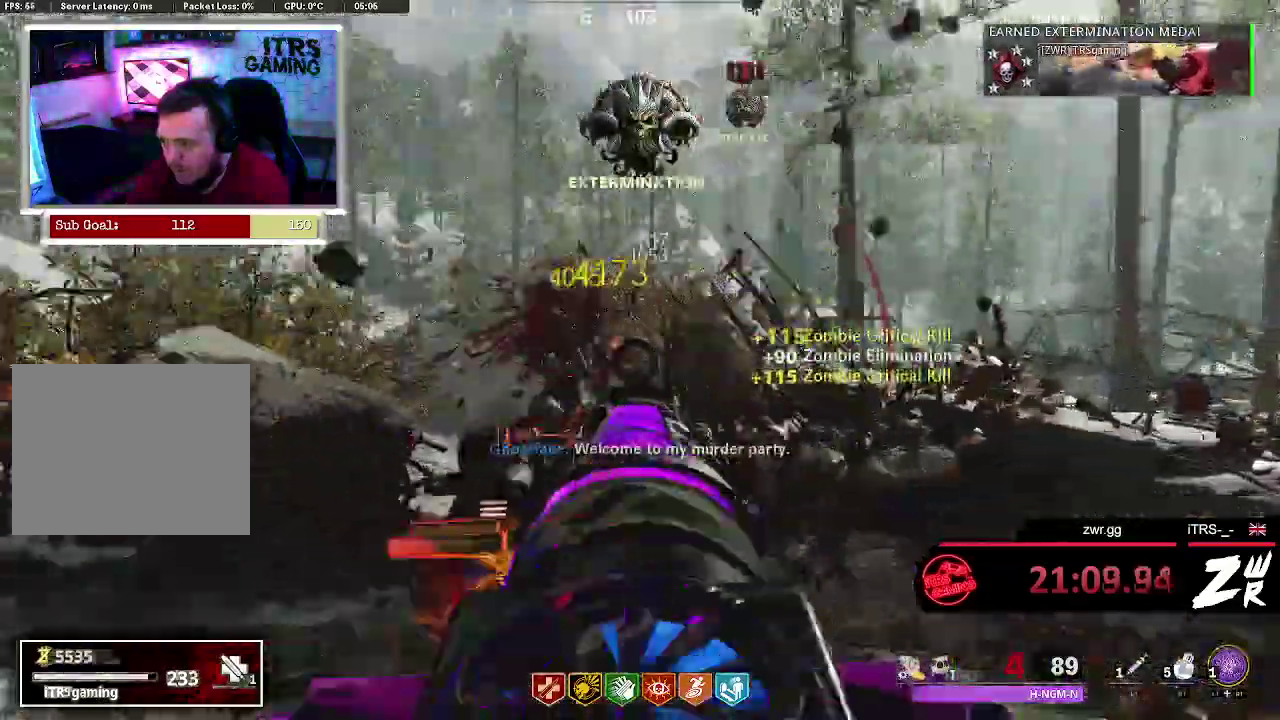
Gameplay with a controller (PlayStation layout); each line is a JSON object with the inputs held at the frame after it. "events" lists button and stick changes between this image and that frame as [ms after this image, input, new state], when the widget could be followed in between. This overlay highlights the sticks when they move; stick clicks (L3 R3) are not distinguishable. This document gives stick clicks only as held states, not as events. Not read: SQUARE TRIANGLE.
{"buttons": [], "left_stick": "down-left", "right_stick": "down-right", "events": [[67, "L2", "down"], [133, "left_stick", "left"], [200, "right_stick", "center"], [233, "L2", "up"], [233, "R2", "up"], [233, "left_stick", "down-left"], [500, "right_stick", "down-right"]]}
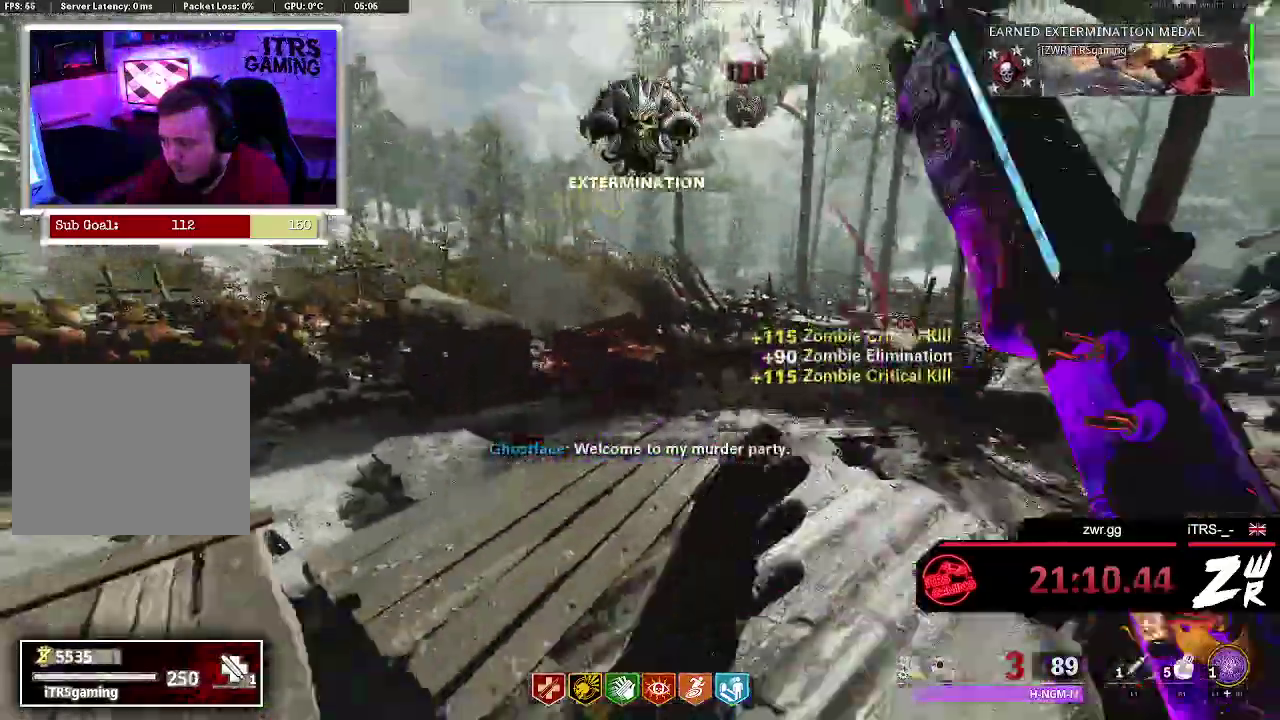
{"buttons": [], "left_stick": "up-left", "right_stick": "up-right", "events": [[100, "right_stick", "right"], [167, "left_stick", "left"], [167, "right_stick", "up-right"], [267, "left_stick", "up-left"], [267, "right_stick", "center"], [367, "left_stick", "up"], [400, "right_stick", "up-right"], [500, "left_stick", "up-left"]]}
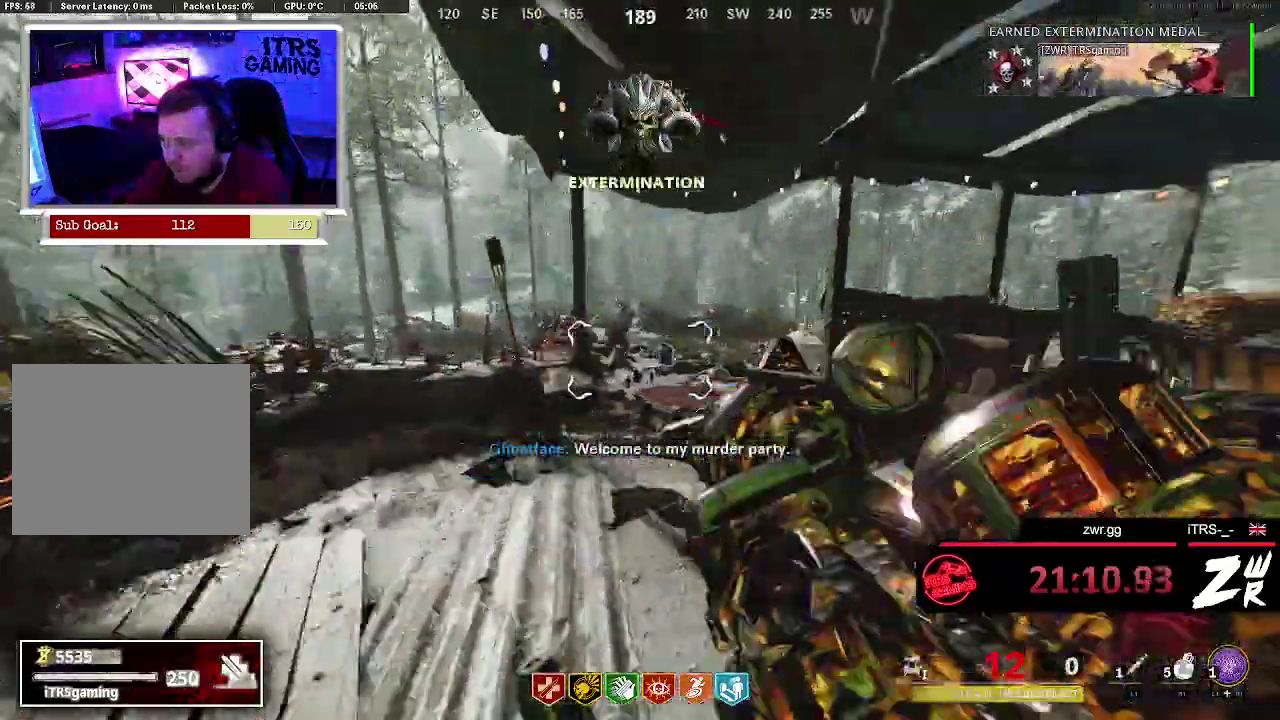
{"buttons": ["R2"], "left_stick": "left", "right_stick": "center", "events": [[67, "left_stick", "left"], [67, "right_stick", "center"], [233, "left_stick", "up-left"], [300, "left_stick", "left"], [433, "R2", "down"]]}
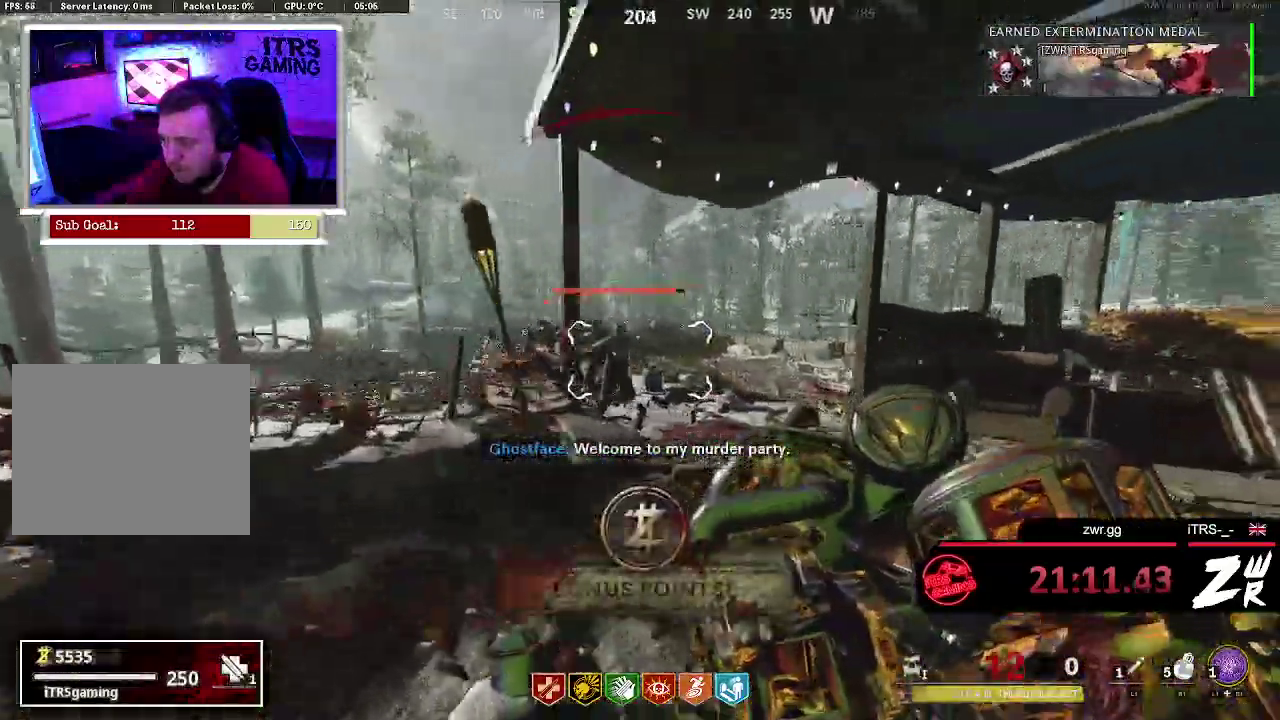
{"buttons": ["L2"], "left_stick": "center", "right_stick": "center", "events": [[33, "left_stick", "down-left"], [167, "R2", "up"], [167, "left_stick", "down"], [233, "right_stick", "left"], [300, "L2", "down"], [367, "right_stick", "center"], [400, "left_stick", "center"]]}
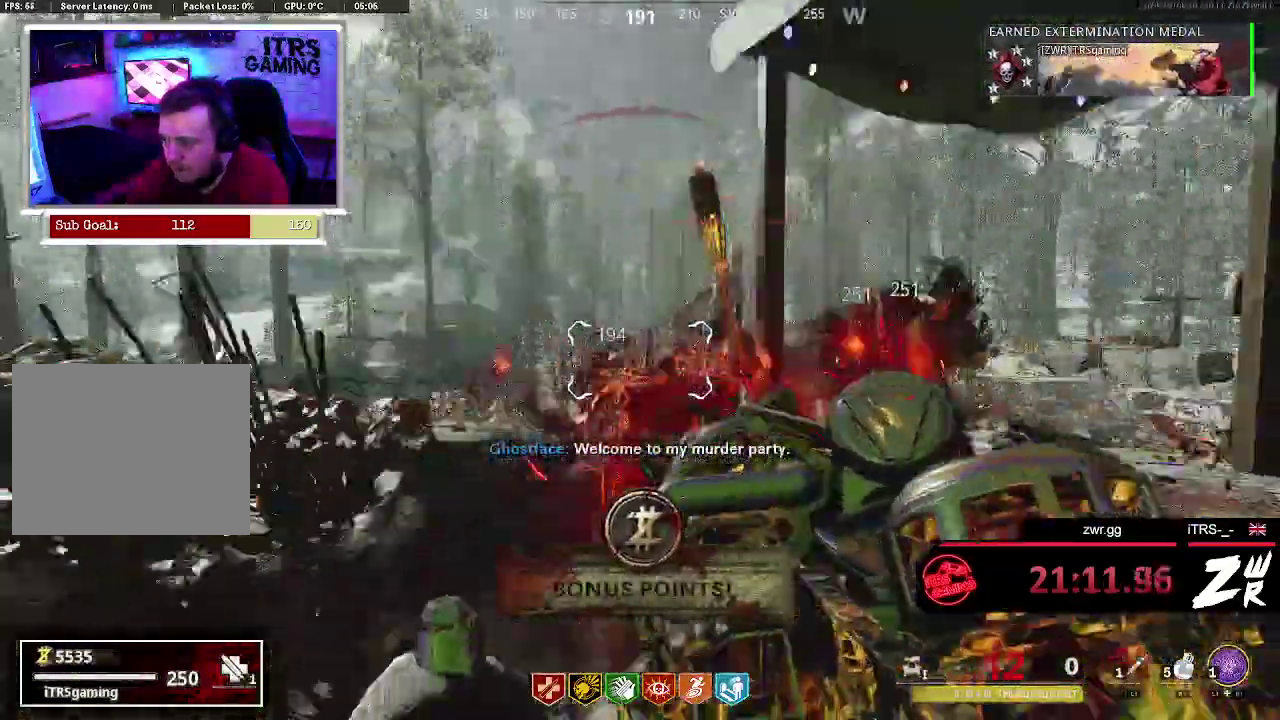
{"buttons": ["L2"], "left_stick": "down-right", "right_stick": "center", "events": [[67, "right_stick", "right"], [100, "left_stick", "down-left"], [167, "left_stick", "down"], [200, "right_stick", "center"], [367, "left_stick", "down-right"]]}
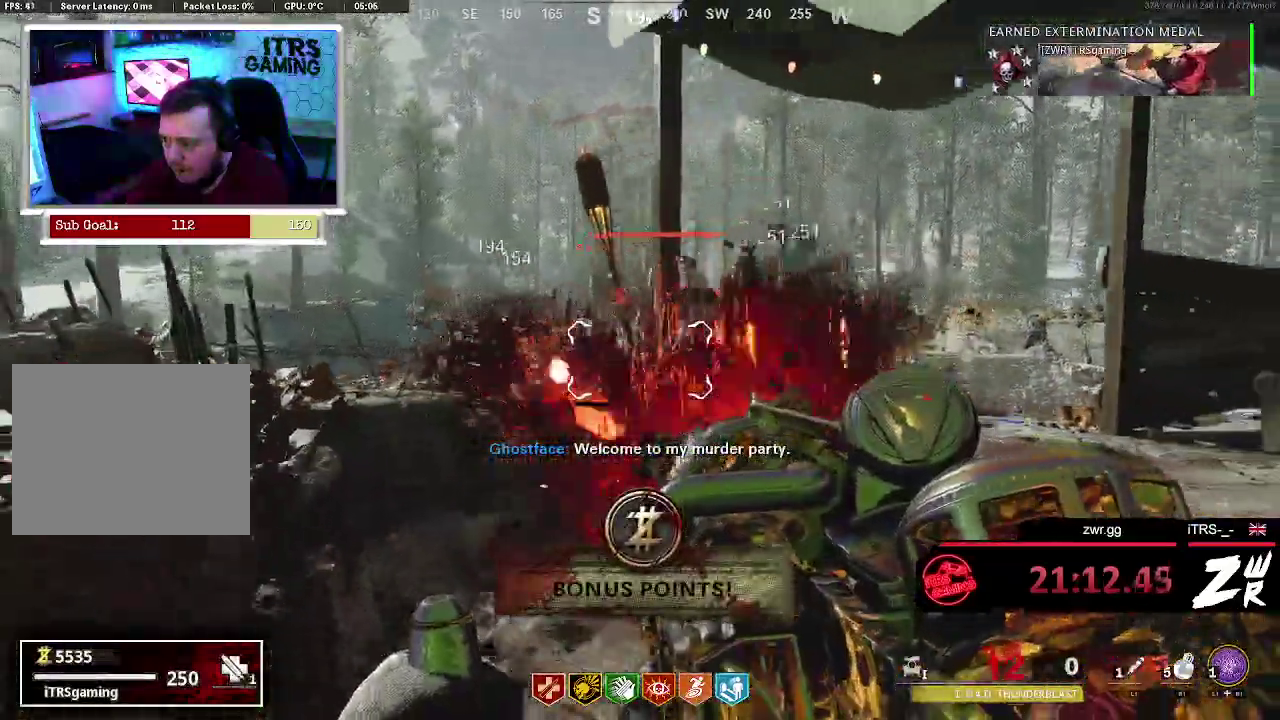
{"buttons": ["L2"], "left_stick": "up-left", "right_stick": "down-right", "events": [[33, "left_stick", "down"], [133, "left_stick", "down-left"], [200, "right_stick", "down-right"], [300, "left_stick", "left"], [467, "left_stick", "up-left"]]}